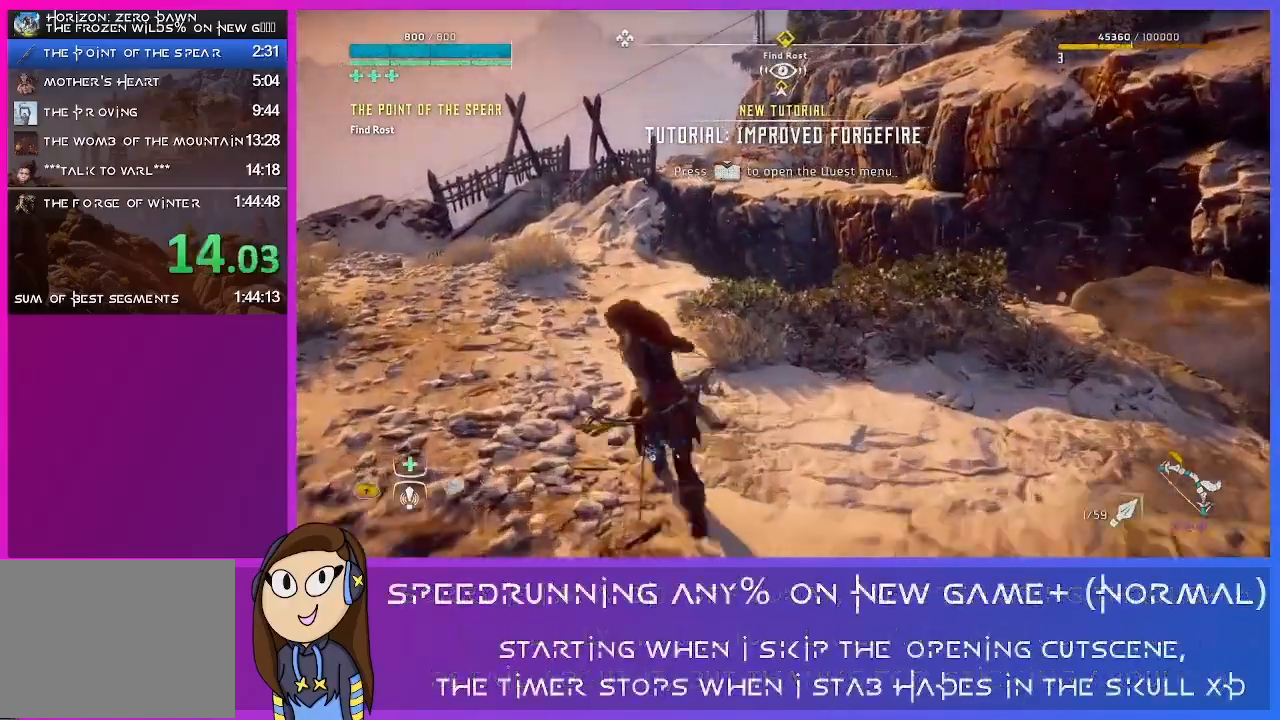
Gameplay with a controller (PlayStation layout); each line is a JSON object with the inputs held at the frame after it. "events" lists button and stick changes between this image and that frame as [ms after this image, input, new state], when the widget could be followed in between.
{"buttons": [], "left_stick": "up", "right_stick": "center", "events": []}
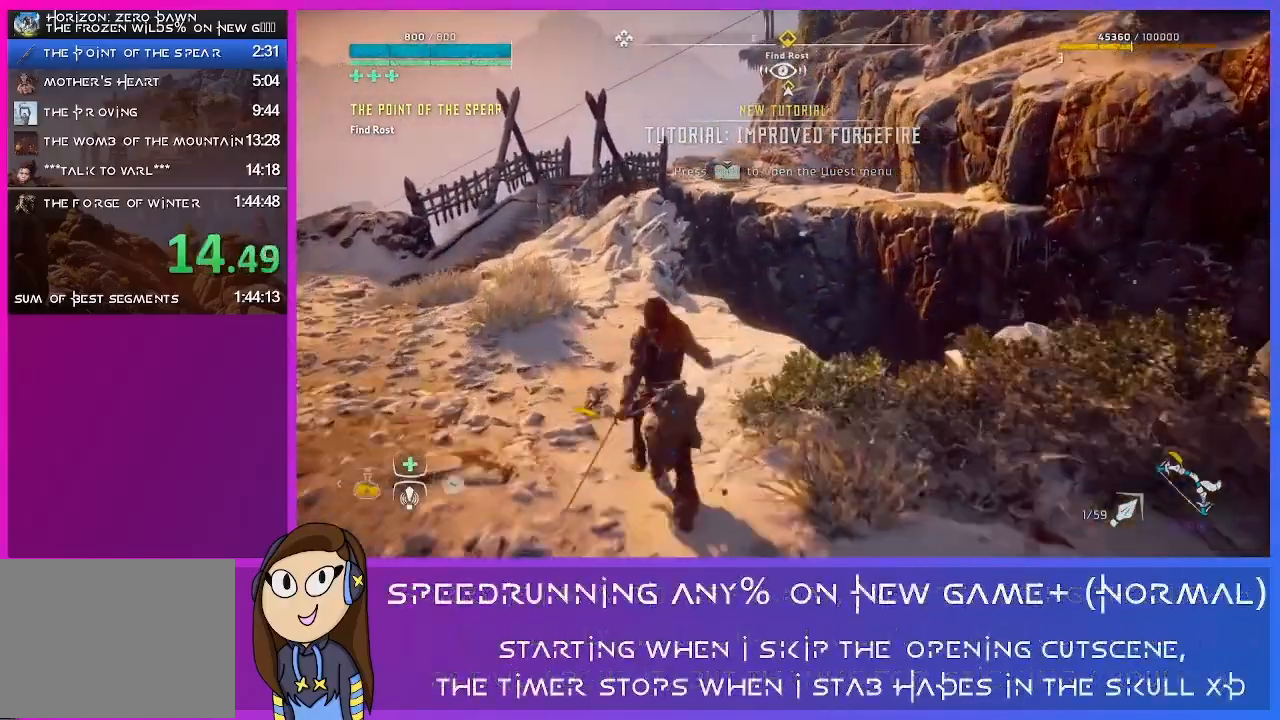
{"buttons": [], "left_stick": "up", "right_stick": "center", "events": []}
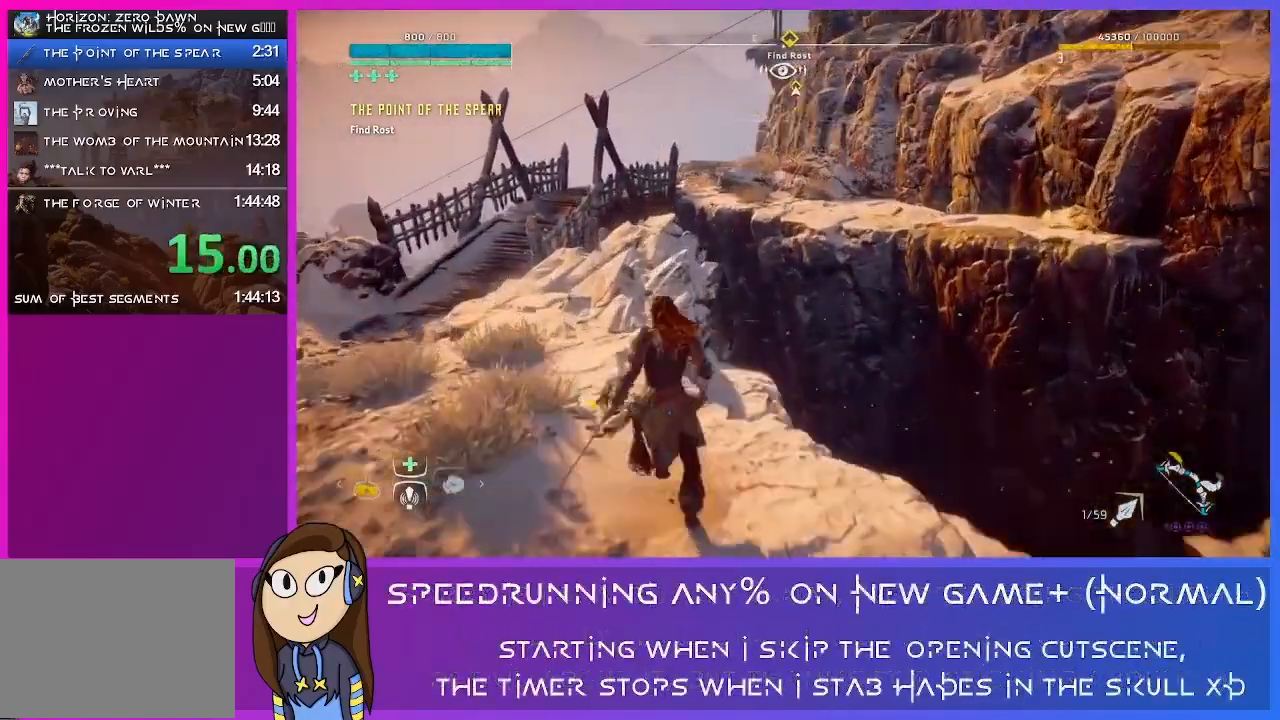
{"buttons": [], "left_stick": "up", "right_stick": "center", "events": []}
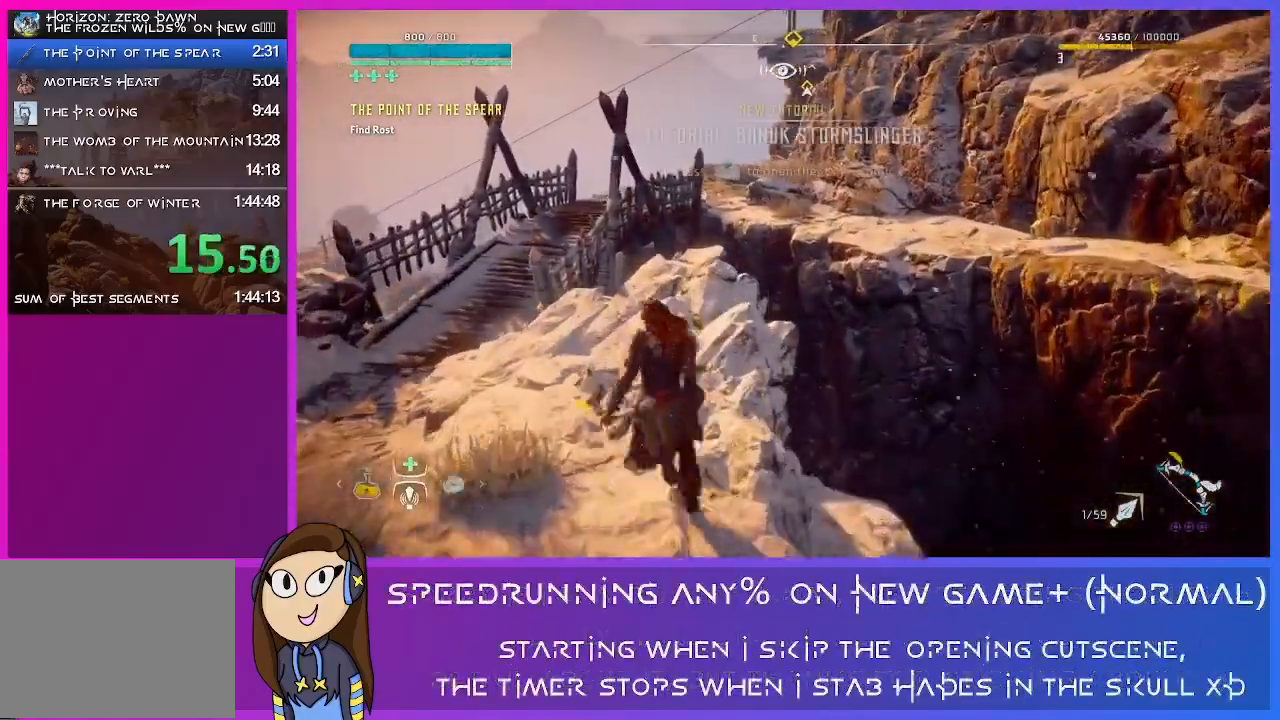
{"buttons": [], "left_stick": "up", "right_stick": "center", "events": []}
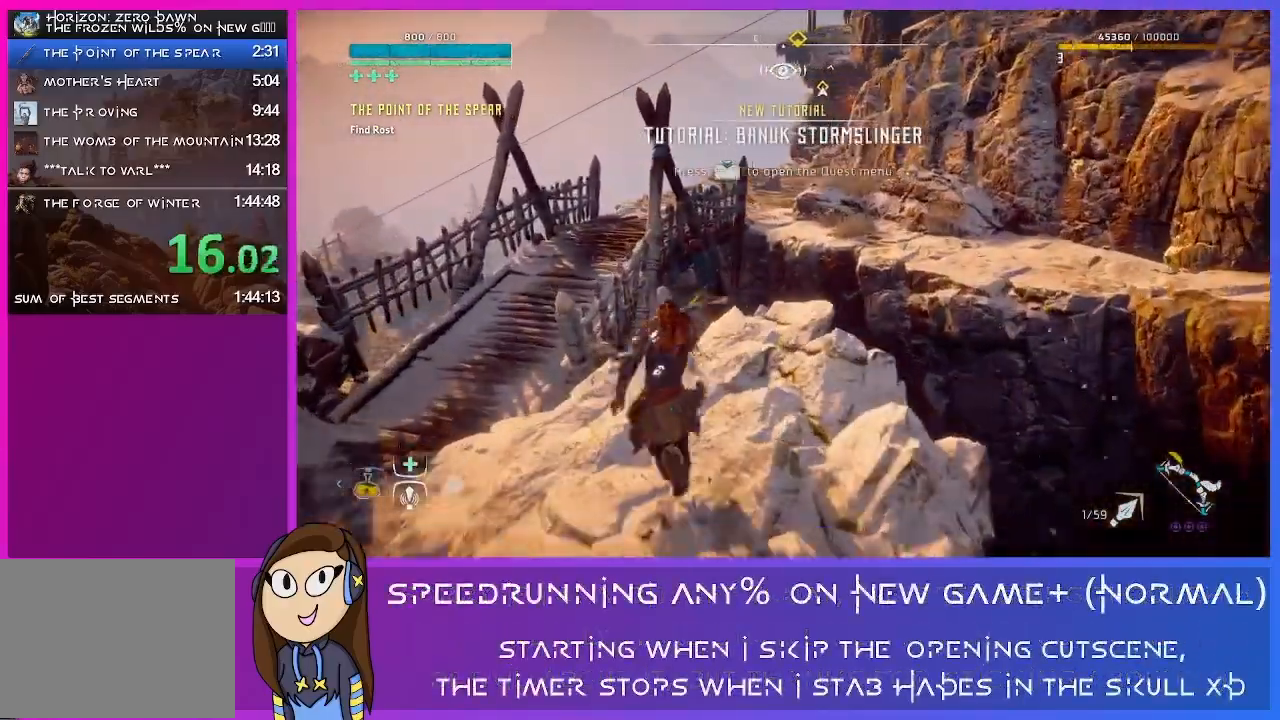
{"buttons": ["CROSS"], "left_stick": "up", "right_stick": "center", "events": [[500, "CROSS", "down"]]}
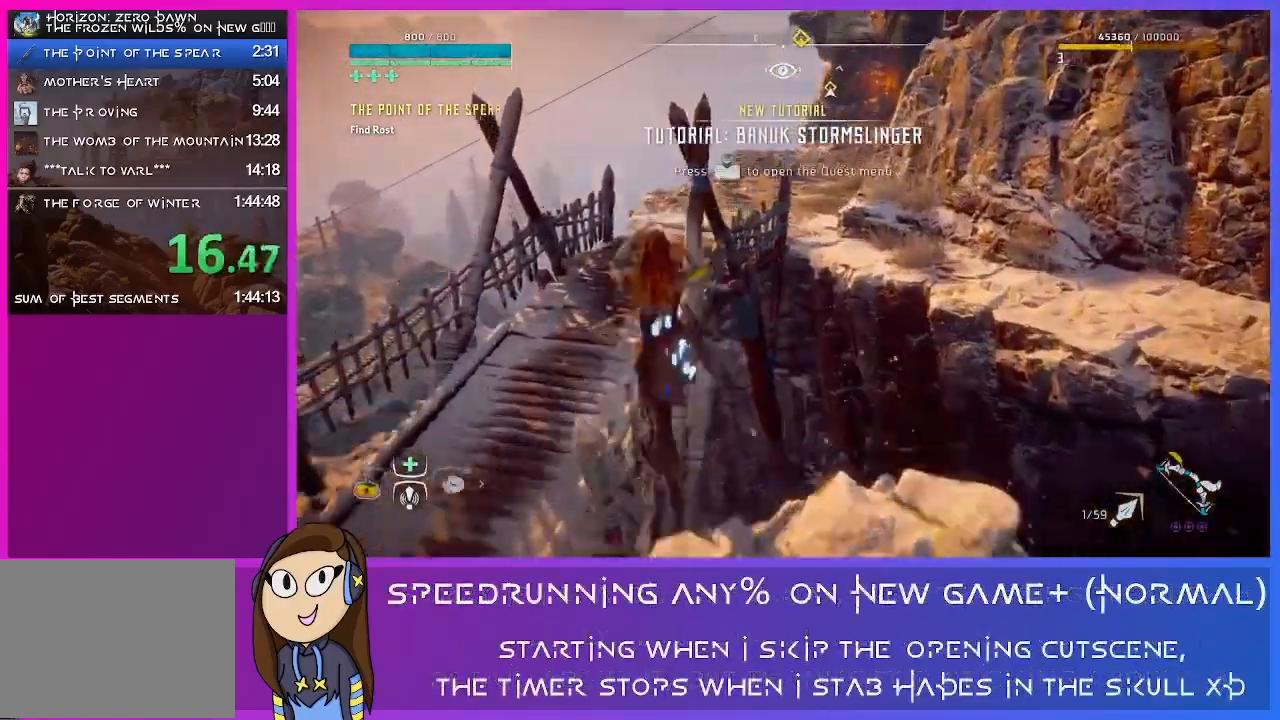
{"buttons": [], "left_stick": "up", "right_stick": "center", "events": [[467, "CROSS", "up"]]}
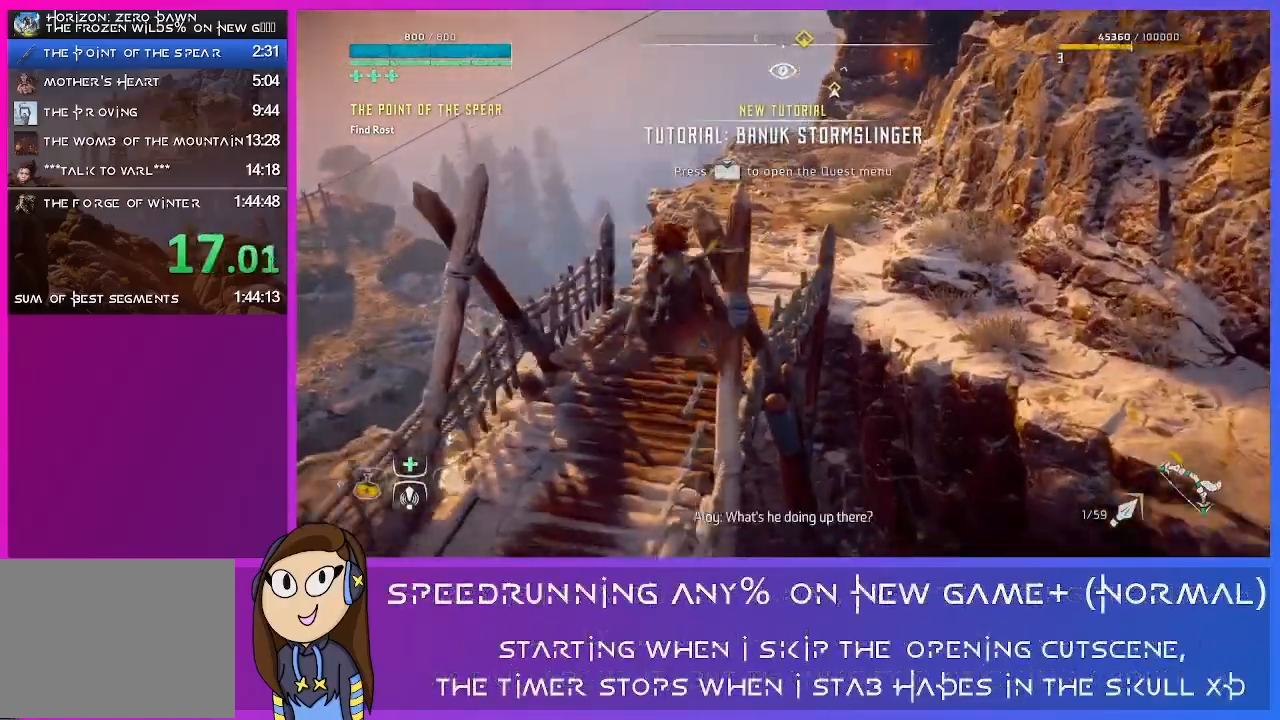
{"buttons": [], "left_stick": "up", "right_stick": "up-right", "events": [[467, "right_stick", "up-right"]]}
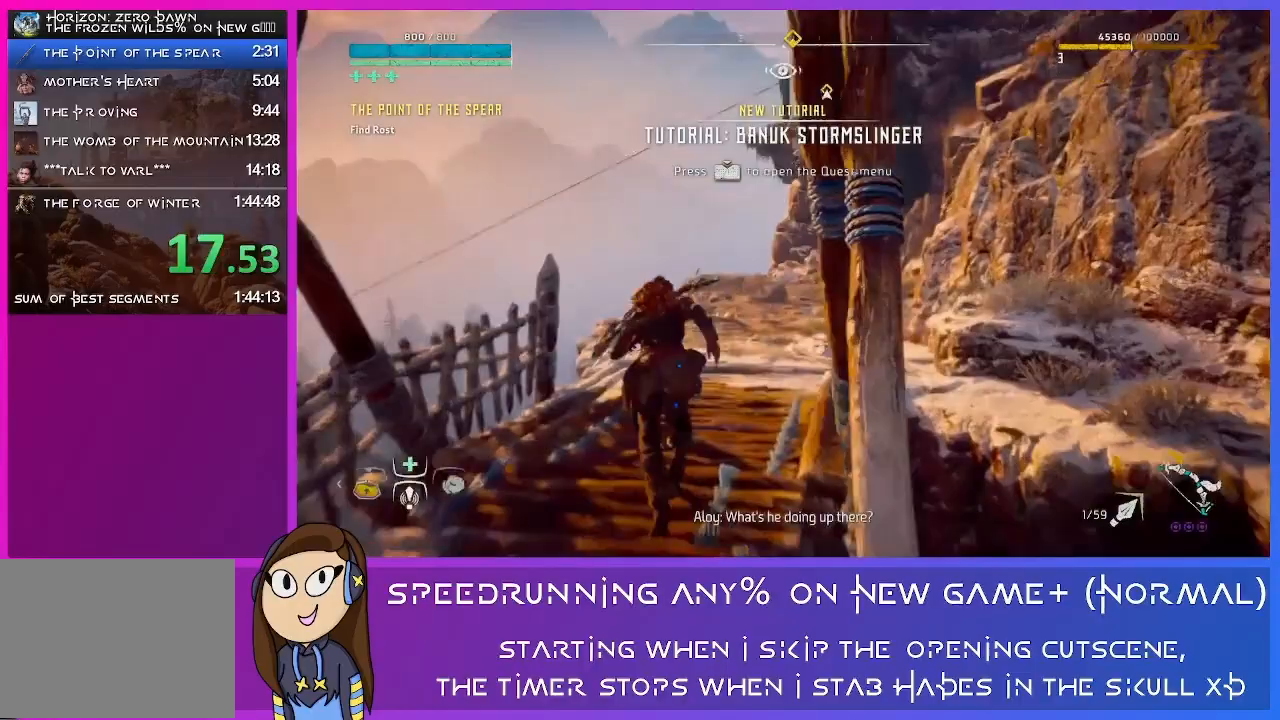
{"buttons": [], "left_stick": "up", "right_stick": "center", "events": [[200, "right_stick", "center"]]}
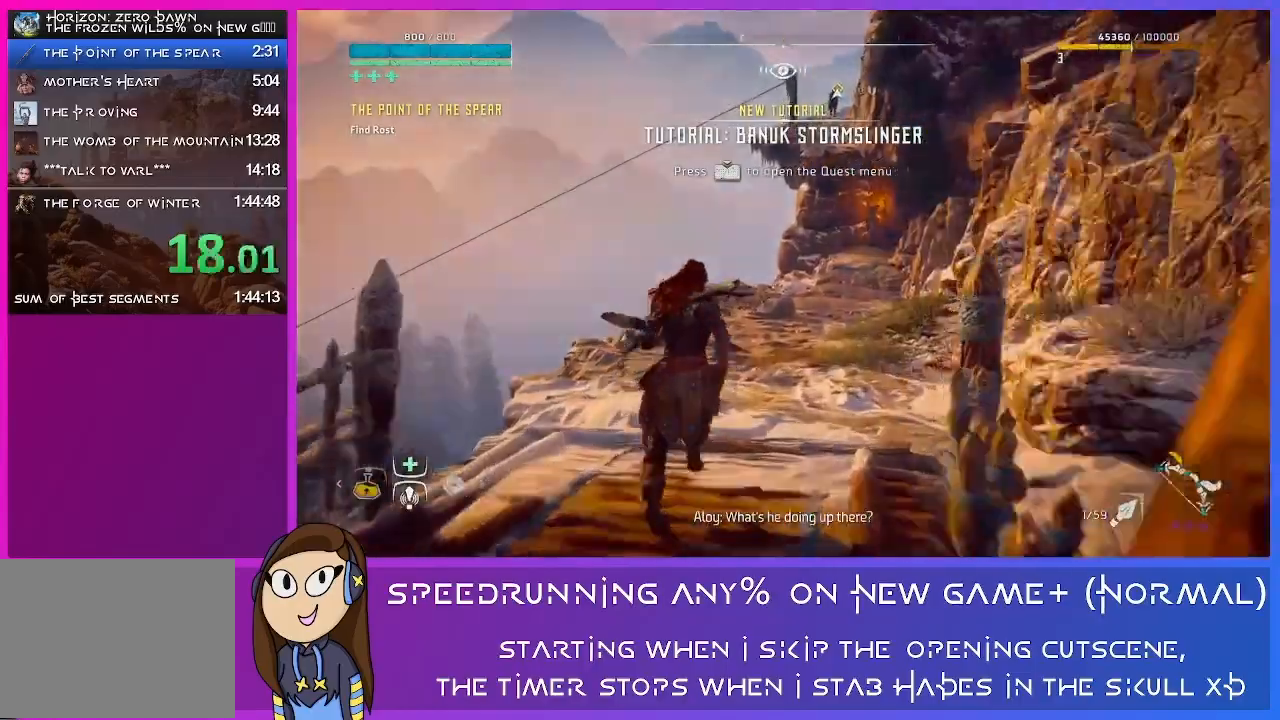
{"buttons": [], "left_stick": "up", "right_stick": "center", "events": []}
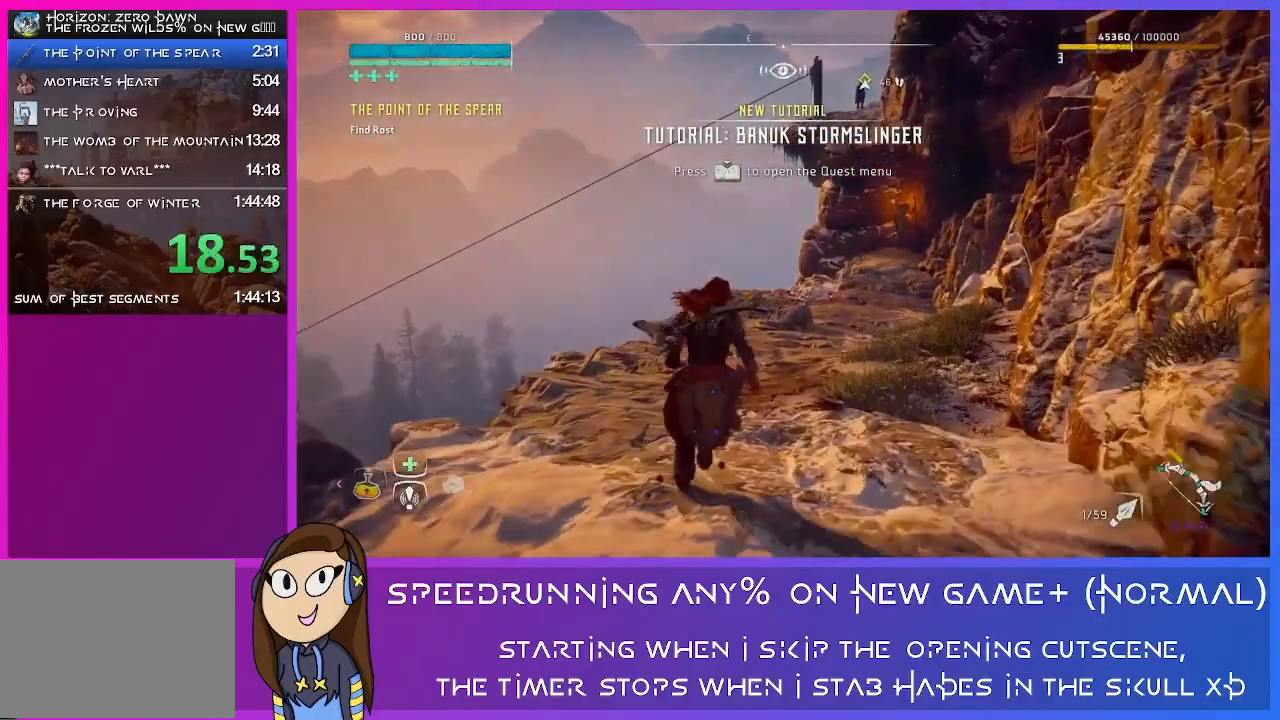
{"buttons": [], "left_stick": "up", "right_stick": "center", "events": []}
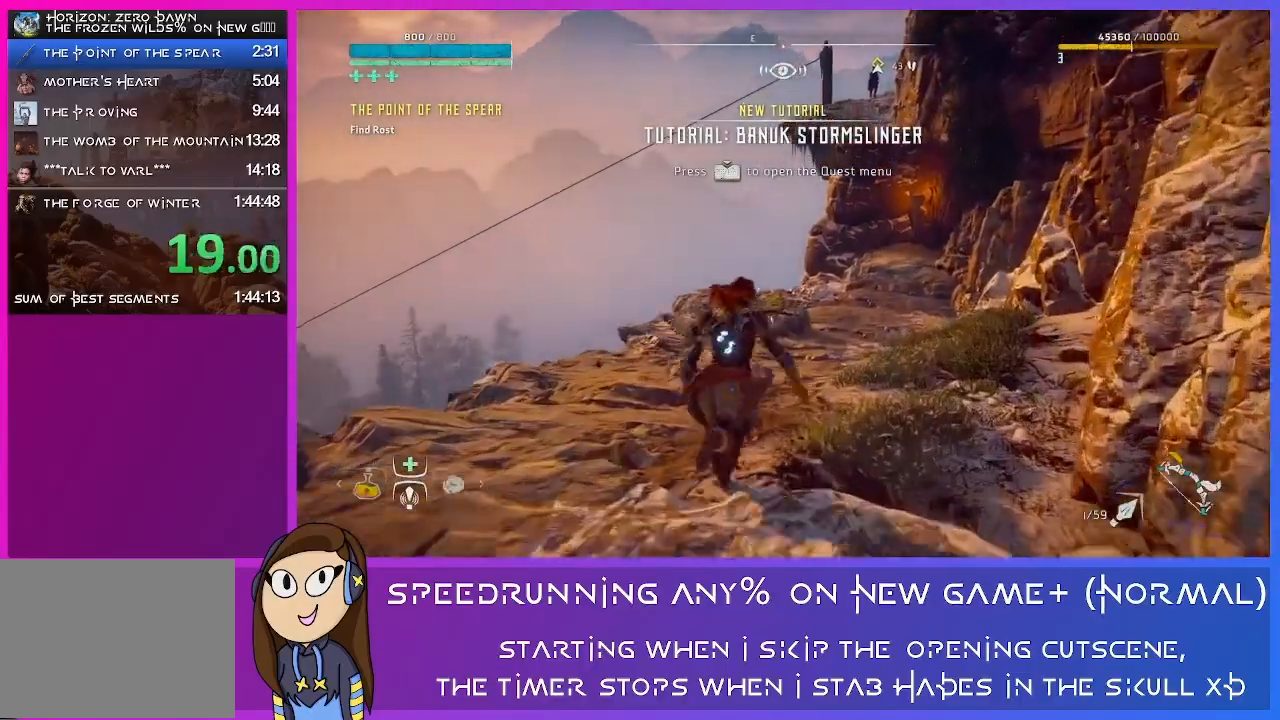
{"buttons": [], "left_stick": "up", "right_stick": "center", "events": []}
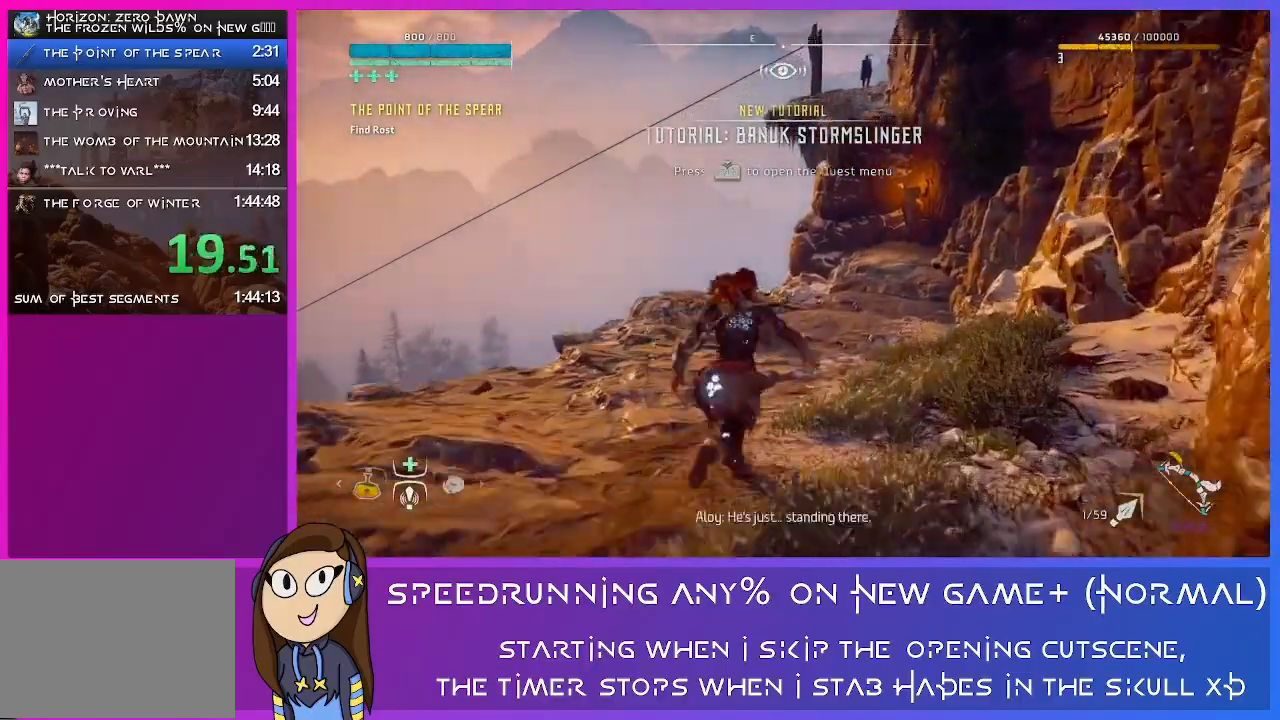
{"buttons": [], "left_stick": "up", "right_stick": "center", "events": []}
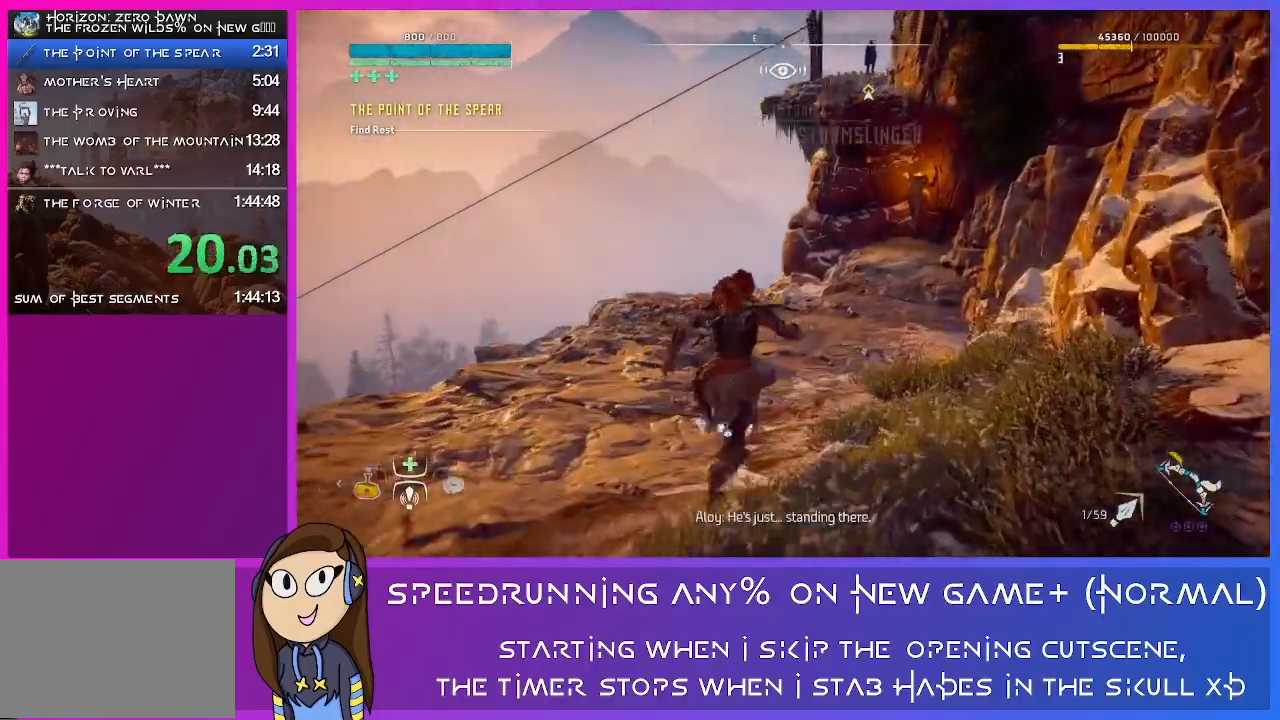
{"buttons": [], "left_stick": "up", "right_stick": "center", "events": []}
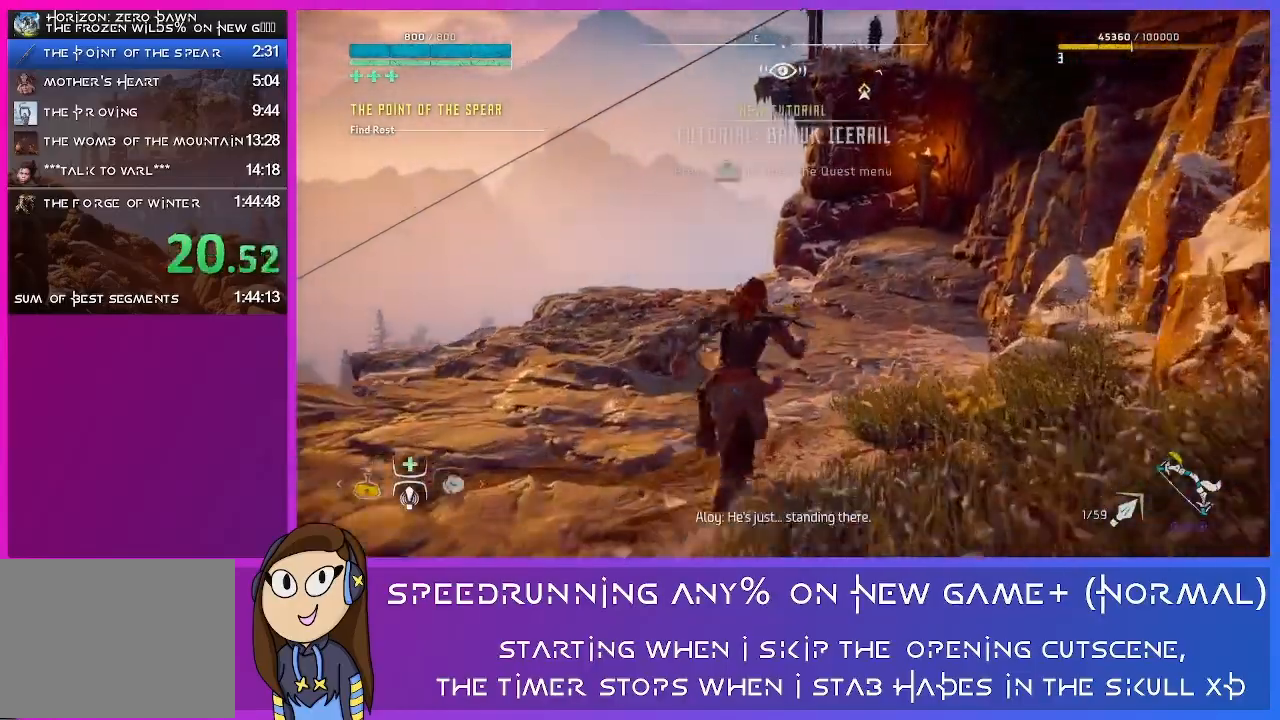
{"buttons": [], "left_stick": "up", "right_stick": "center", "events": []}
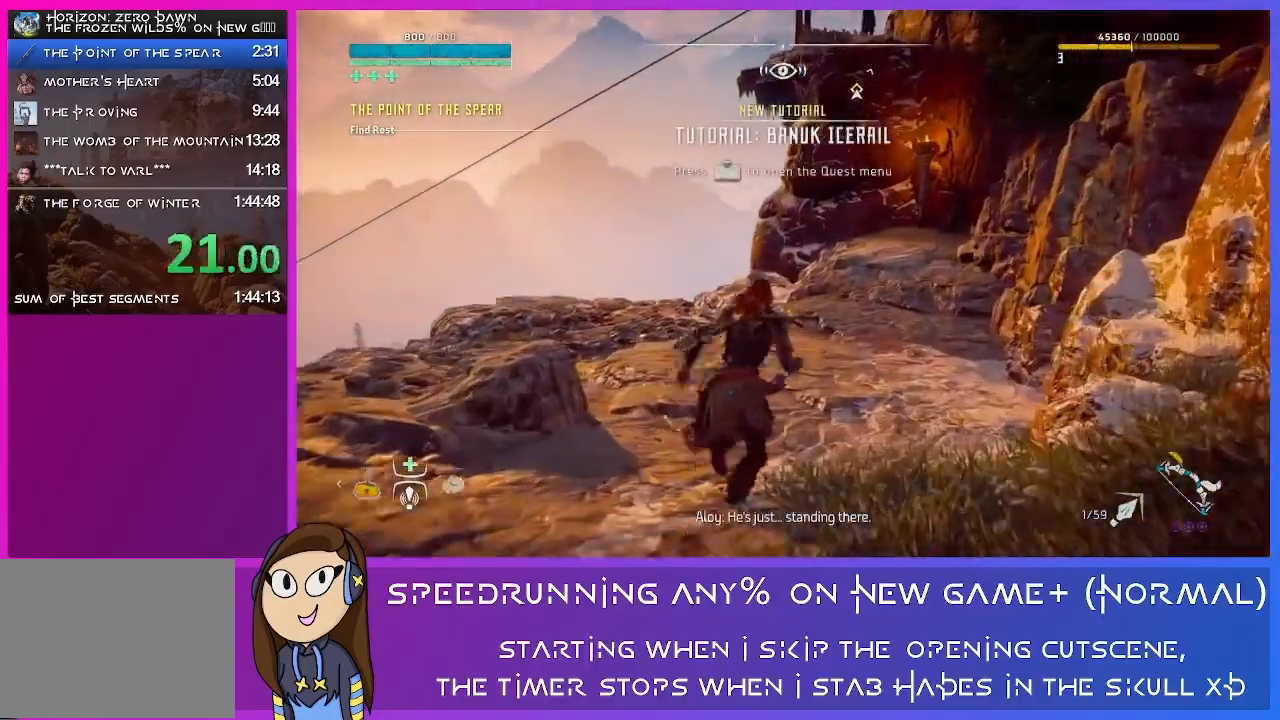
{"buttons": [], "left_stick": "up", "right_stick": "center", "events": []}
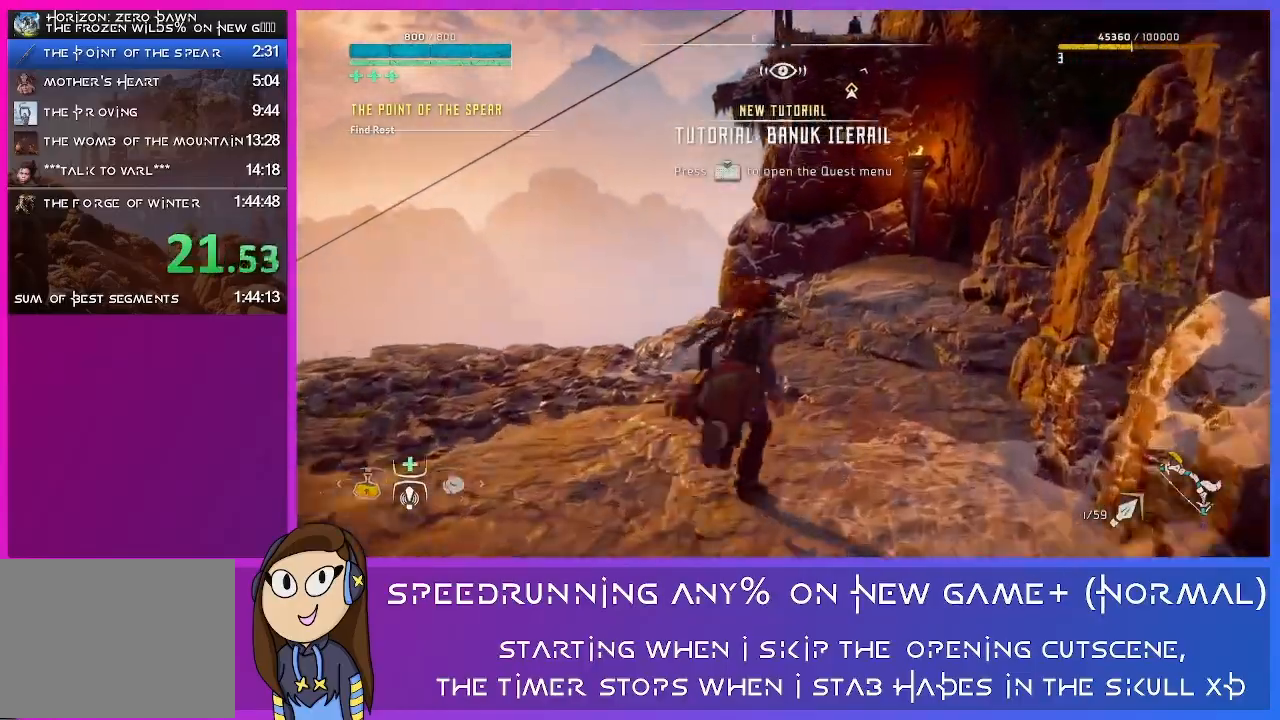
{"buttons": [], "left_stick": "up", "right_stick": "up", "events": [[167, "right_stick", "up"]]}
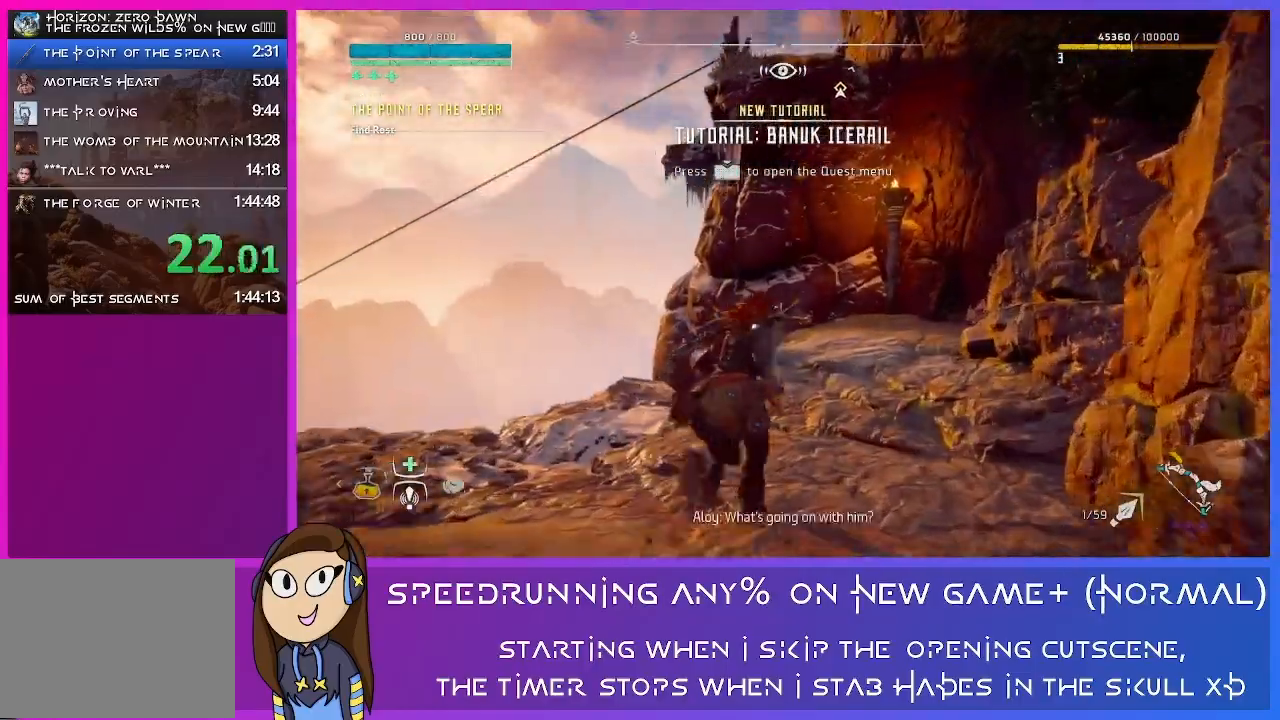
{"buttons": [], "left_stick": "up", "right_stick": "center", "events": [[200, "right_stick", "center"]]}
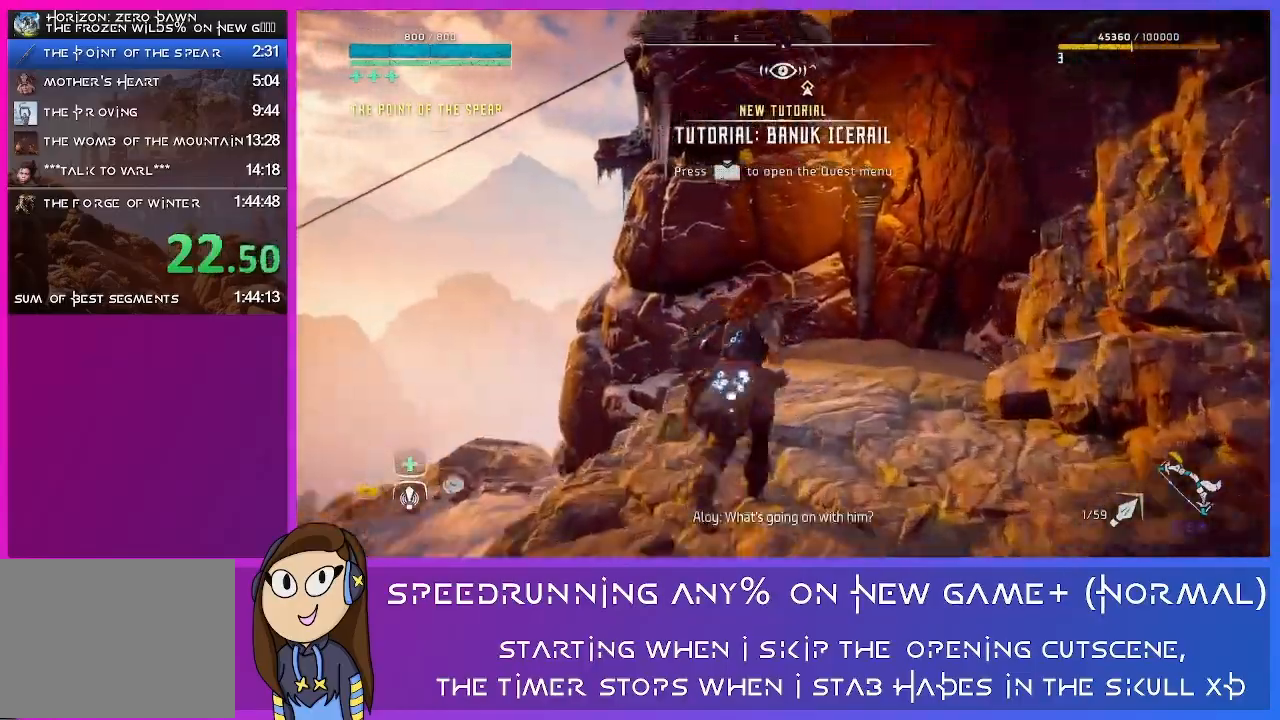
{"buttons": [], "left_stick": "up", "right_stick": "center", "events": []}
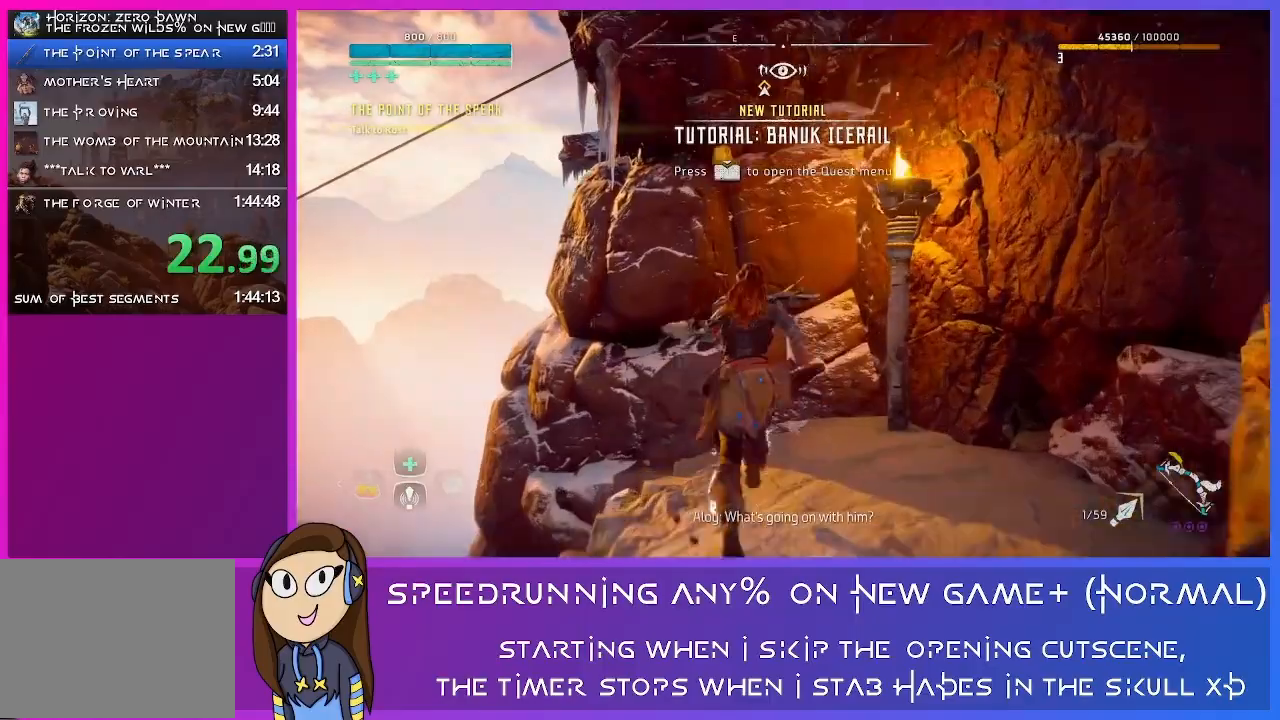
{"buttons": ["CROSS"], "left_stick": "up", "right_stick": "center", "events": [[333, "CROSS", "down"]]}
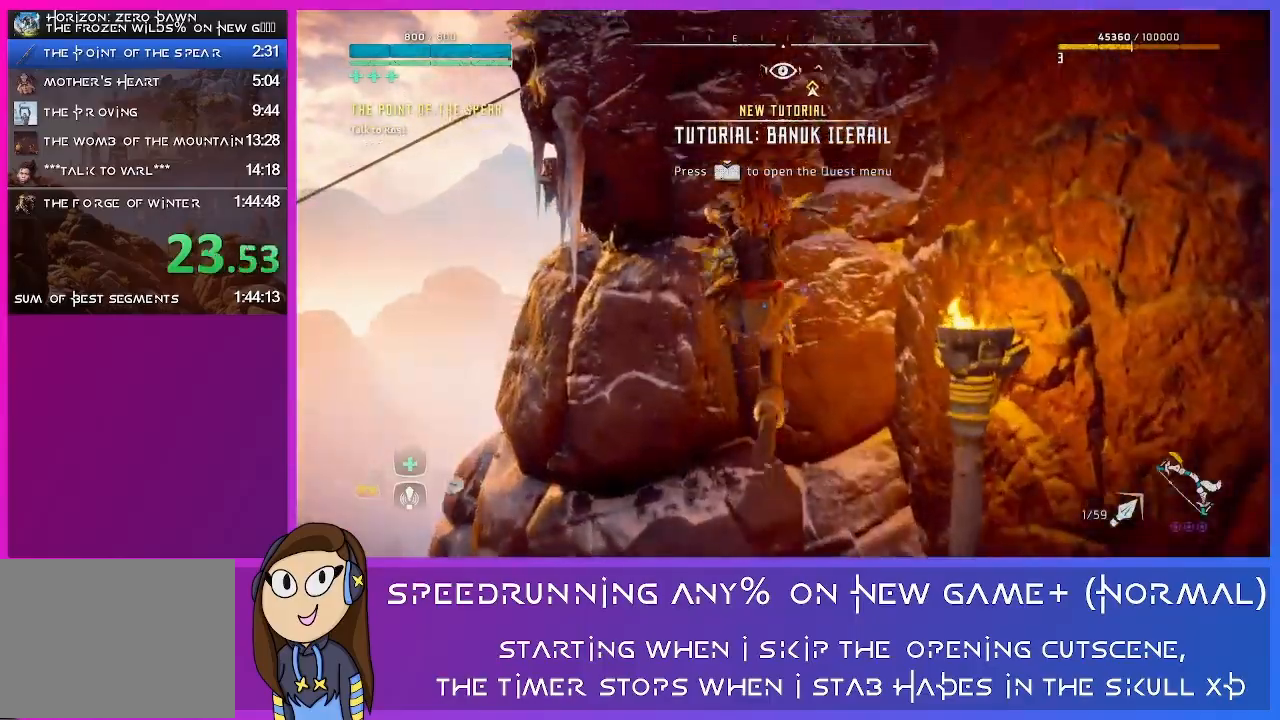
{"buttons": ["CROSS"], "left_stick": "up", "right_stick": "center", "events": [[133, "CROSS", "up"], [233, "CROSS", "down"], [367, "CROSS", "up"], [433, "CROSS", "down"]]}
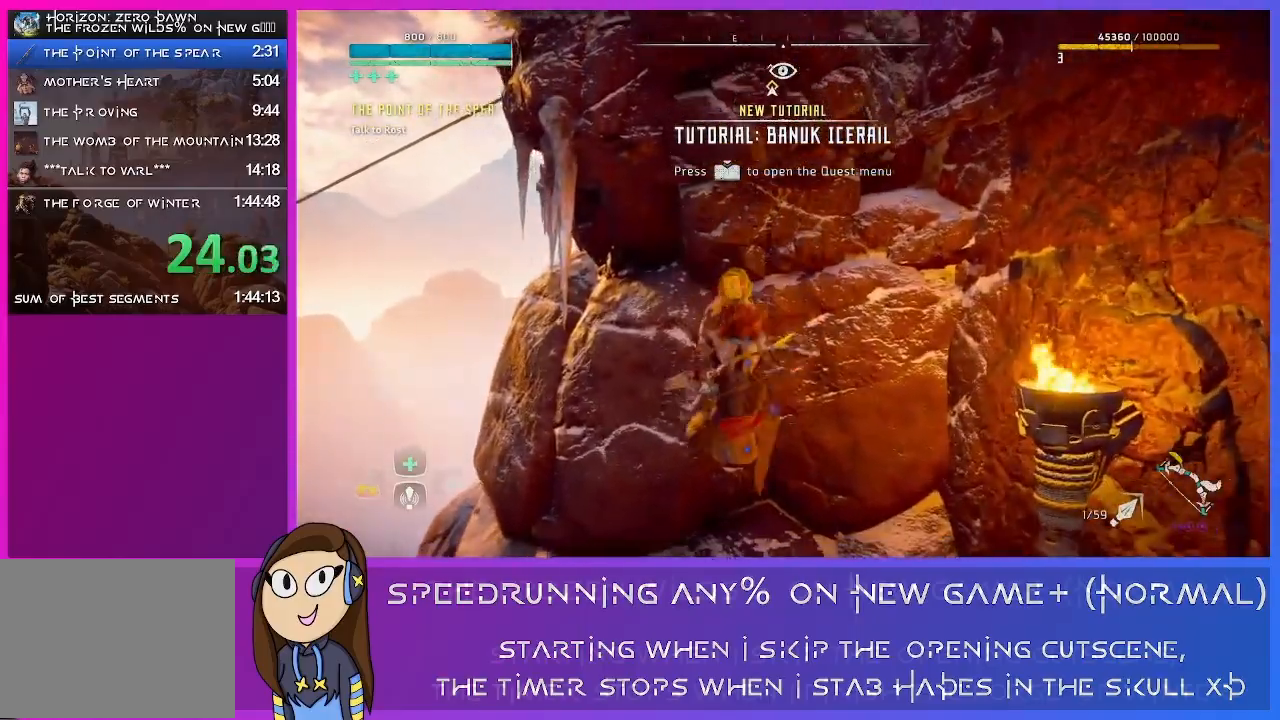
{"buttons": [], "left_stick": "up", "right_stick": "center", "events": [[67, "CROSS", "up"], [133, "CROSS", "down"], [267, "CROSS", "up"], [333, "CROSS", "down"], [467, "CROSS", "up"]]}
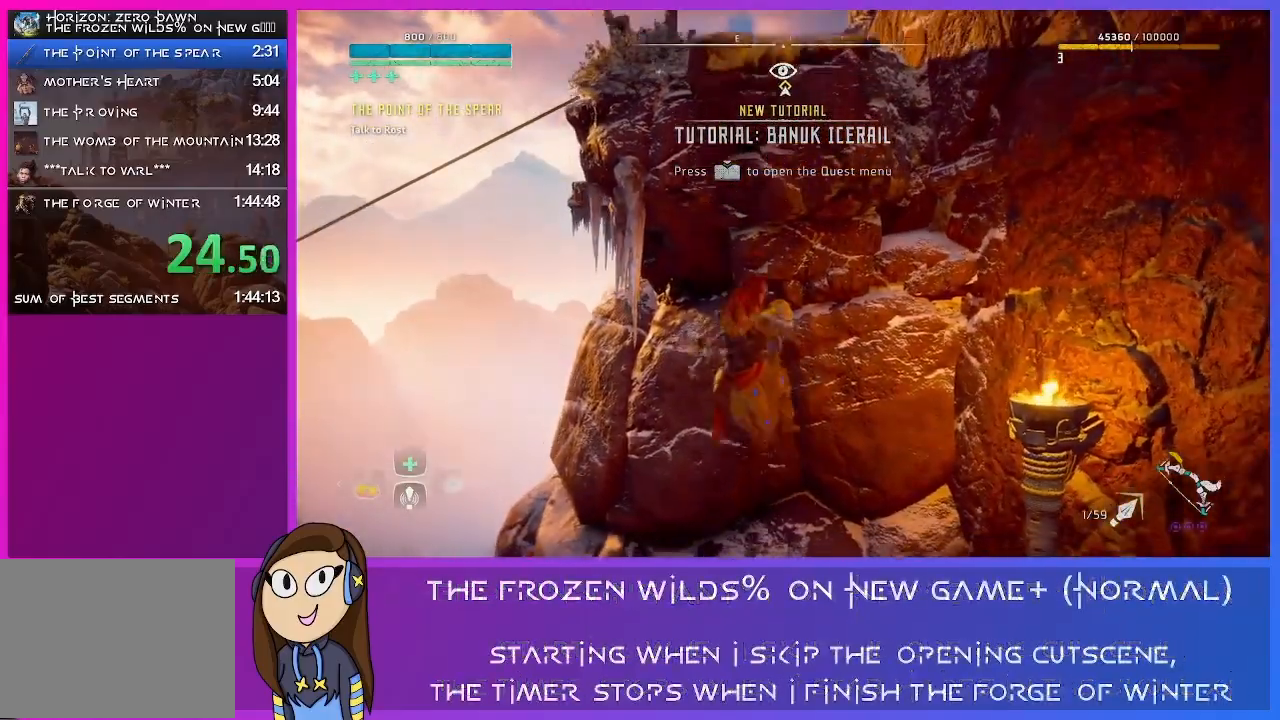
{"buttons": ["CROSS"], "left_stick": "up", "right_stick": "center", "events": [[33, "CROSS", "down"], [167, "CROSS", "up"], [233, "CROSS", "down"], [333, "CROSS", "up"], [433, "CROSS", "down"]]}
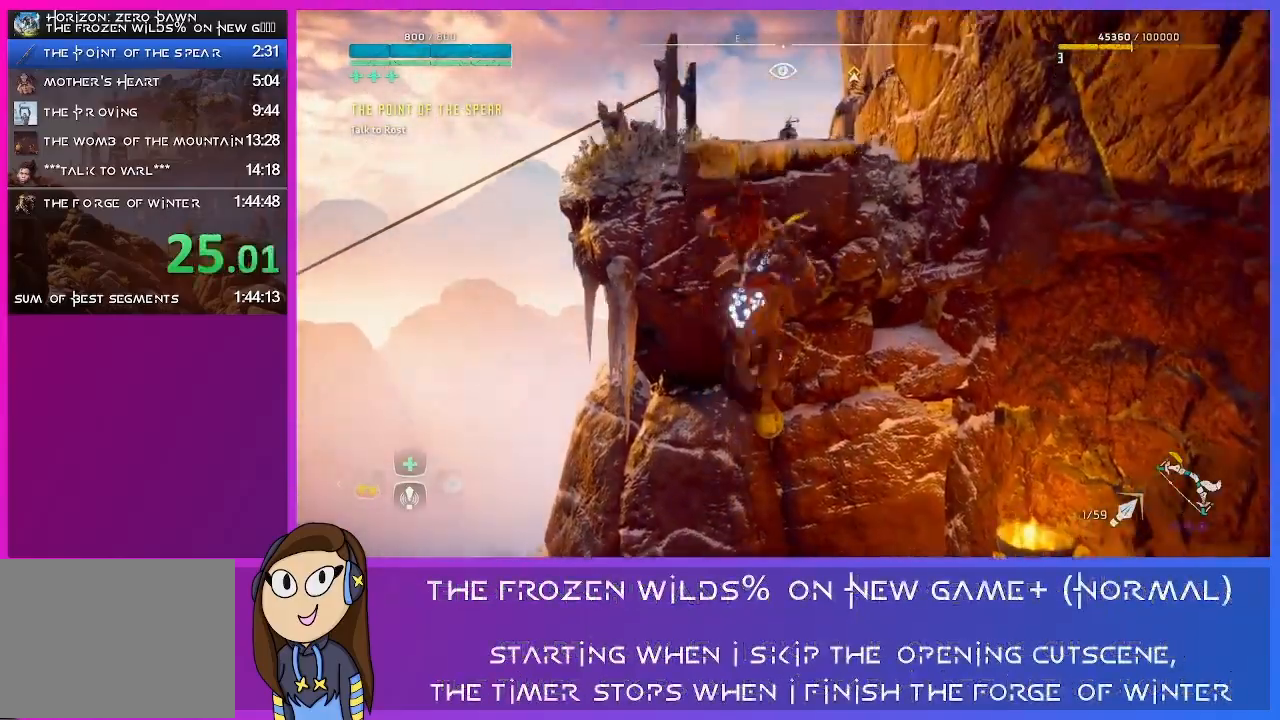
{"buttons": [], "left_stick": "up", "right_stick": "center", "events": [[67, "CROSS", "up"], [167, "CROSS", "down"], [267, "CROSS", "up"], [367, "CROSS", "down"], [467, "CROSS", "up"]]}
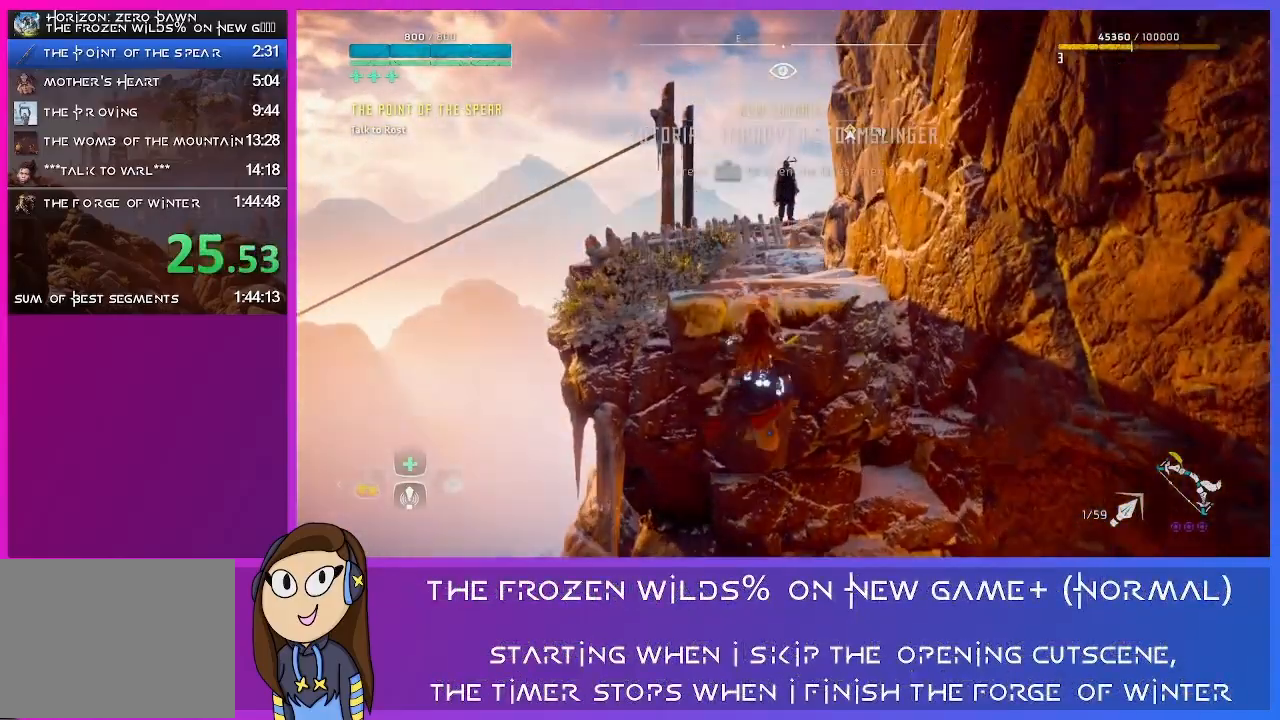
{"buttons": [], "left_stick": "up", "right_stick": "center", "events": [[33, "CROSS", "down"], [167, "CROSS", "up"], [267, "CROSS", "down"], [400, "CROSS", "up"]]}
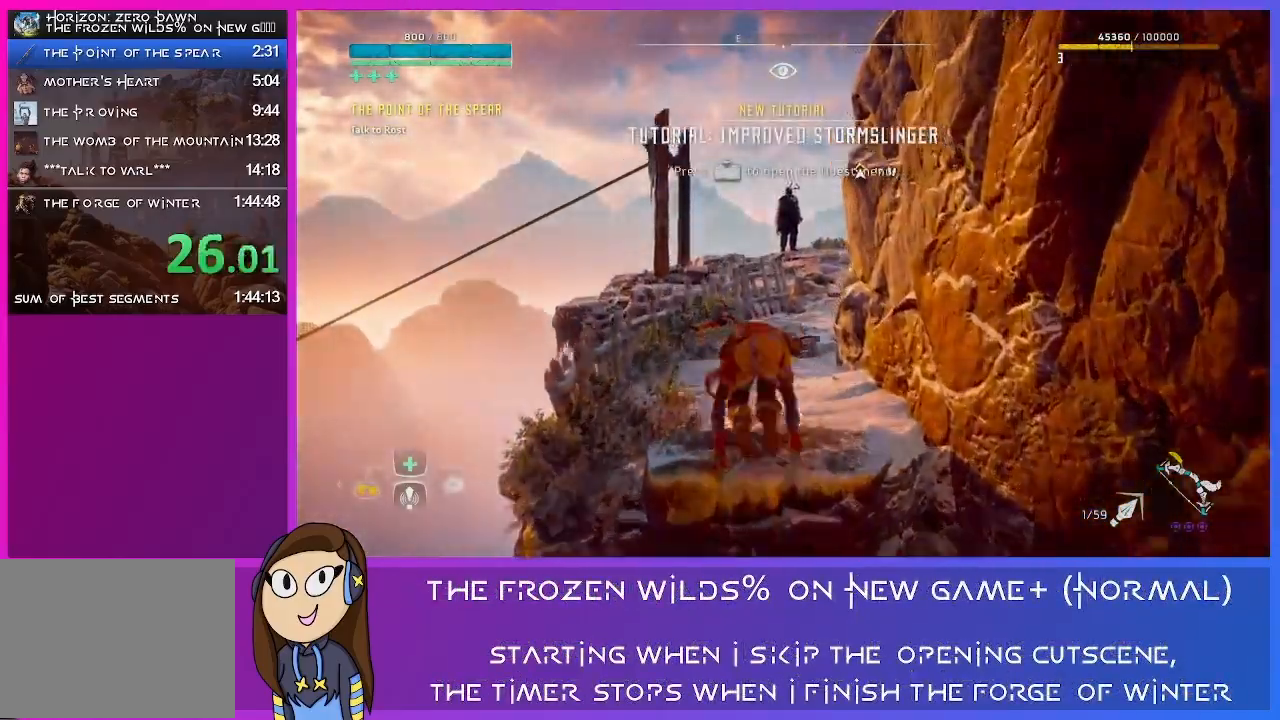
{"buttons": ["L3"], "left_stick": "up", "right_stick": "center", "events": [[33, "left_stick", "center"], [200, "left_stick", "up"], [400, "L3", "down"]]}
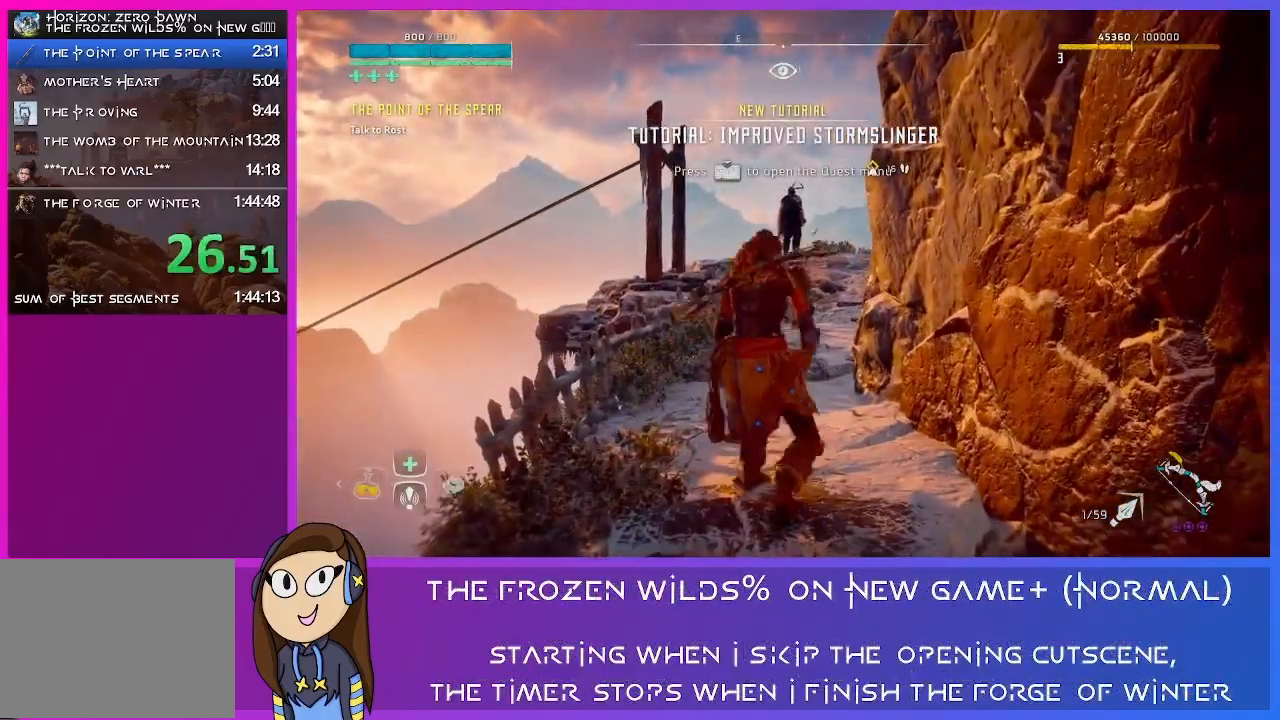
{"buttons": [], "left_stick": "up", "right_stick": "center", "events": [[67, "L3", "up"]]}
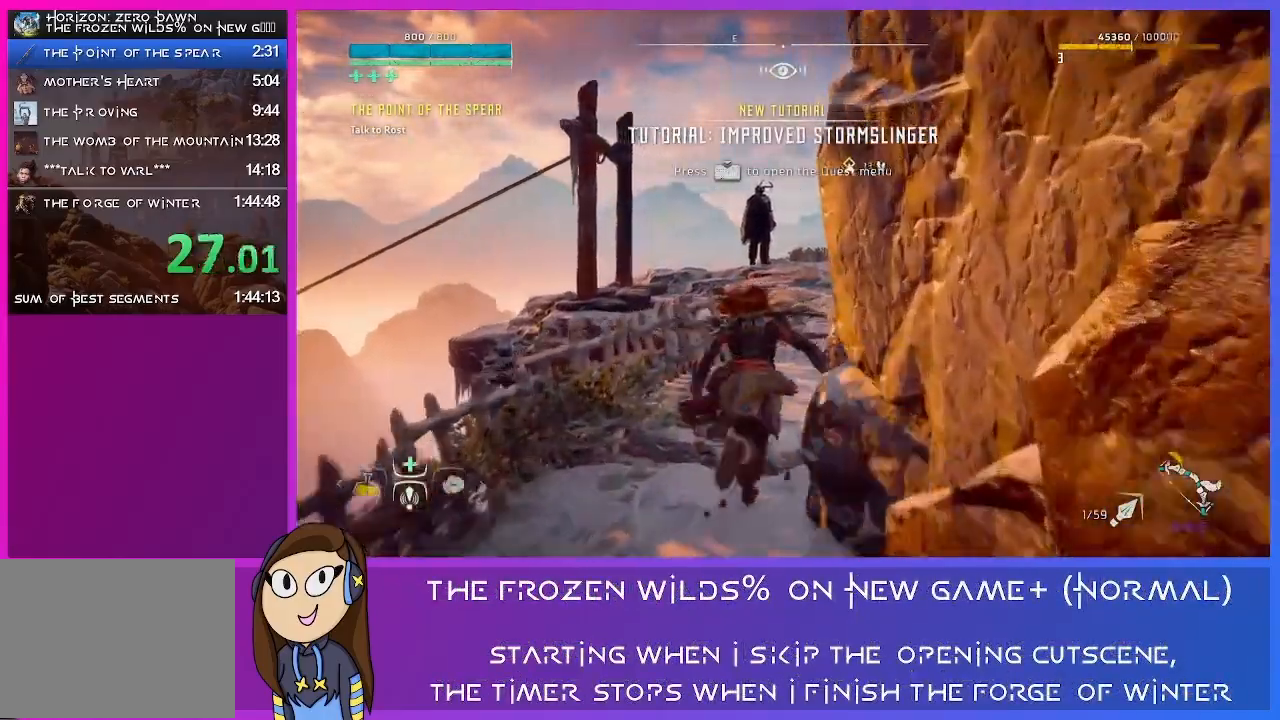
{"buttons": [], "left_stick": "up", "right_stick": "center", "events": []}
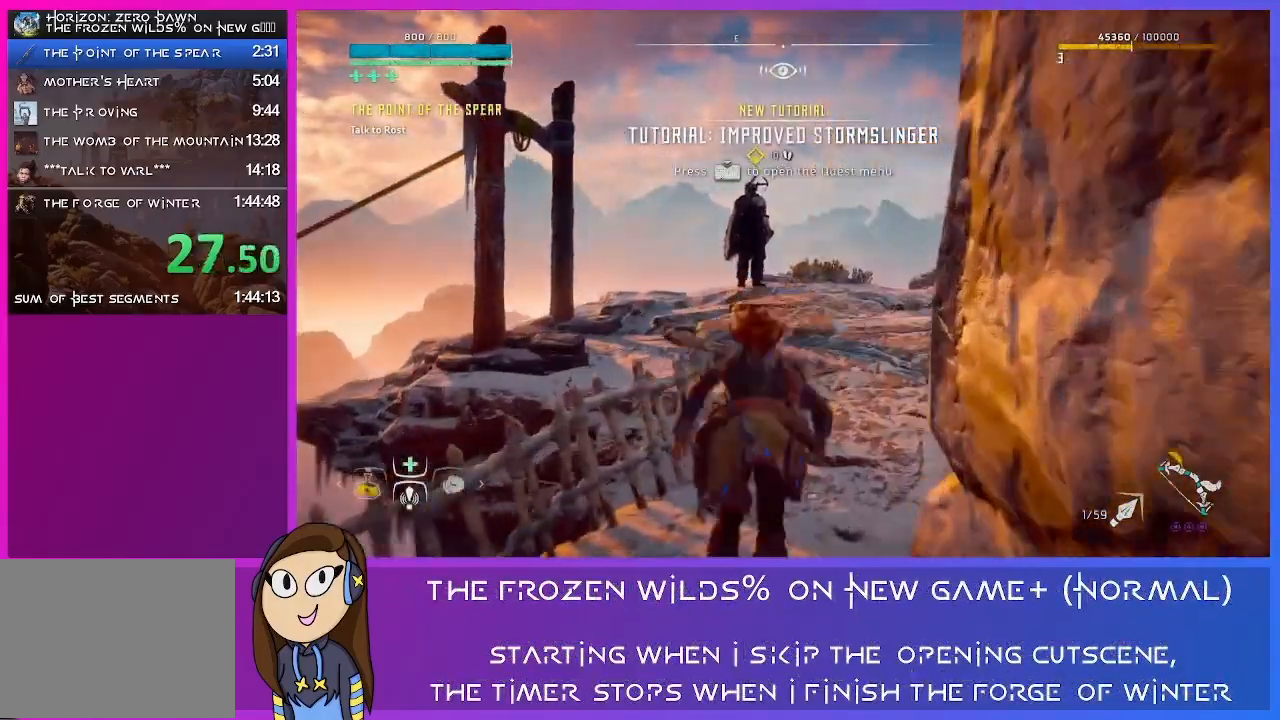
{"buttons": [], "left_stick": "up", "right_stick": "center", "events": [[133, "CIRCLE", "down"], [167, "CIRCLE", "up"]]}
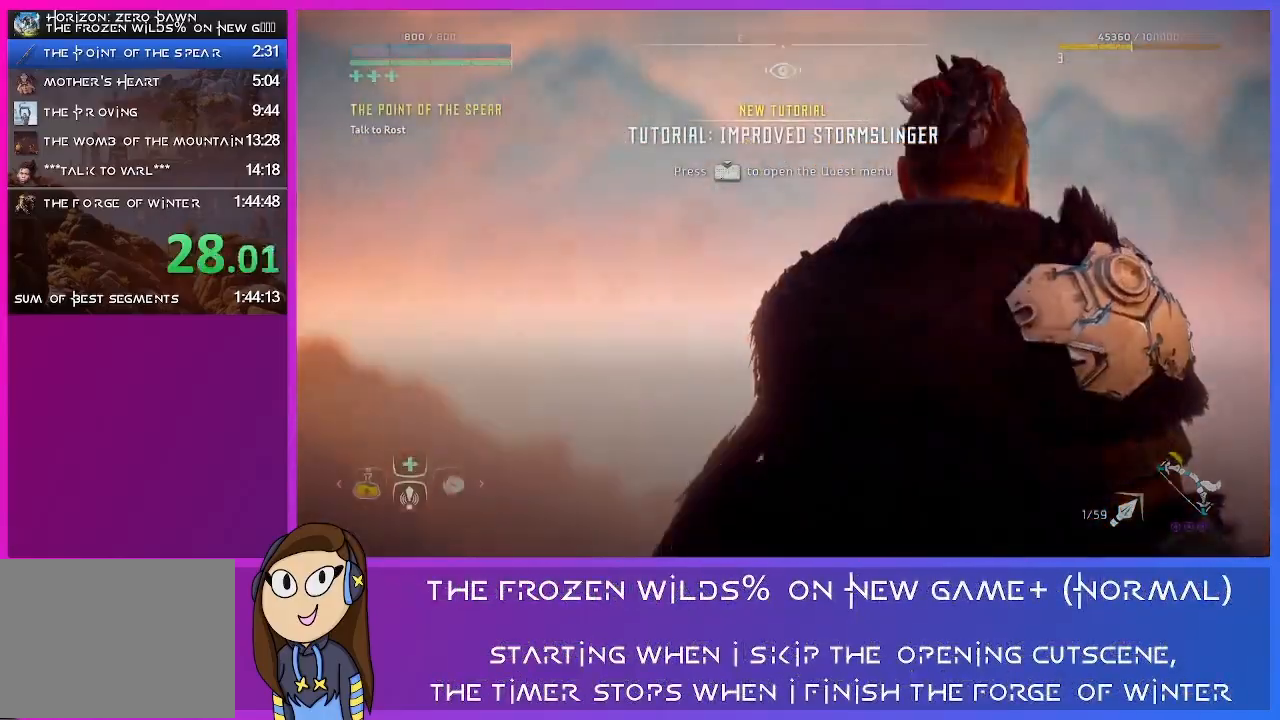
{"buttons": [], "left_stick": "up", "right_stick": "center", "events": [[333, "CROSS", "down"], [467, "CROSS", "up"]]}